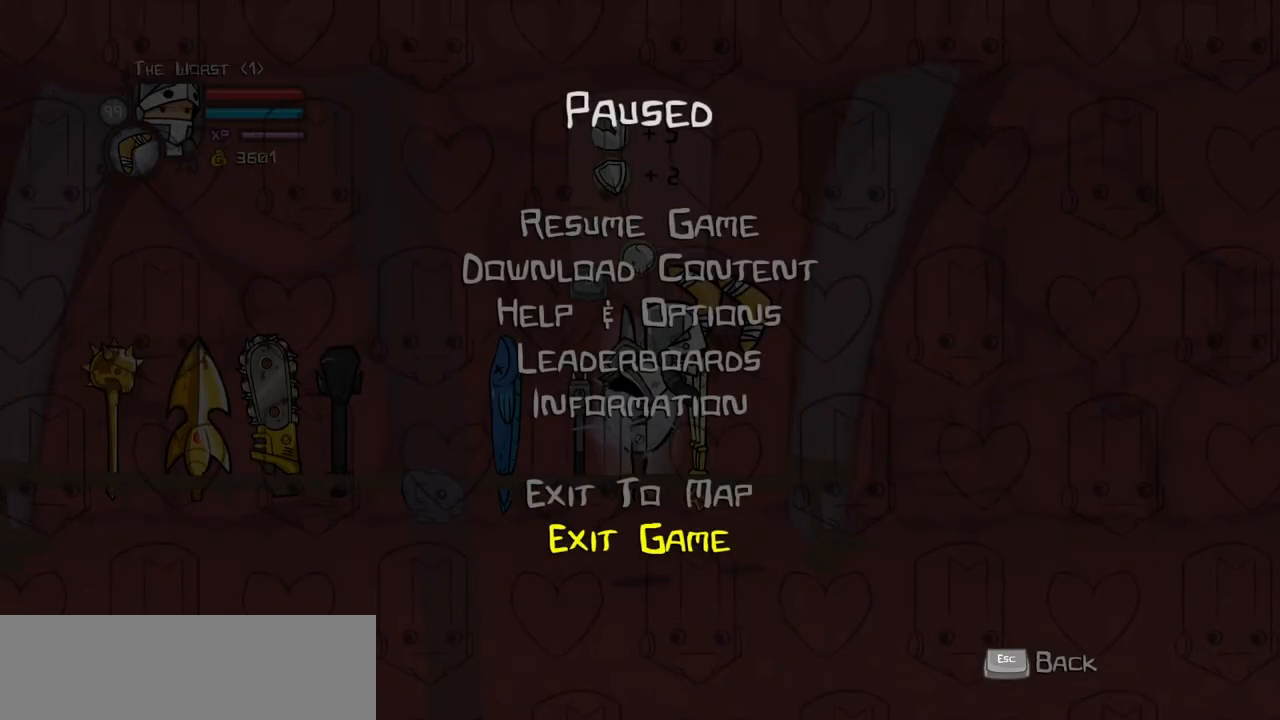
Gameplay with keyboard; each line is a JSON object with the keys held at the frame after it. "events" lists presses ("down") and releases ("up") of "block", "down", "heavy", "item", "iteml", "itemr", "jump", "left", "light", "magic", "right" and "up" between this image and that frame as [ms after this image, input, new state], when the widget could be followed in between. No other keys are recorded. Mouse input is not recorded. Key names are as the overlay labels them; some are game actions (e.g. jump) rather than physical keys.
{"keys": [], "events": [[67, "up", "up"], [117, "up", "down"], [250, "up", "up"]]}
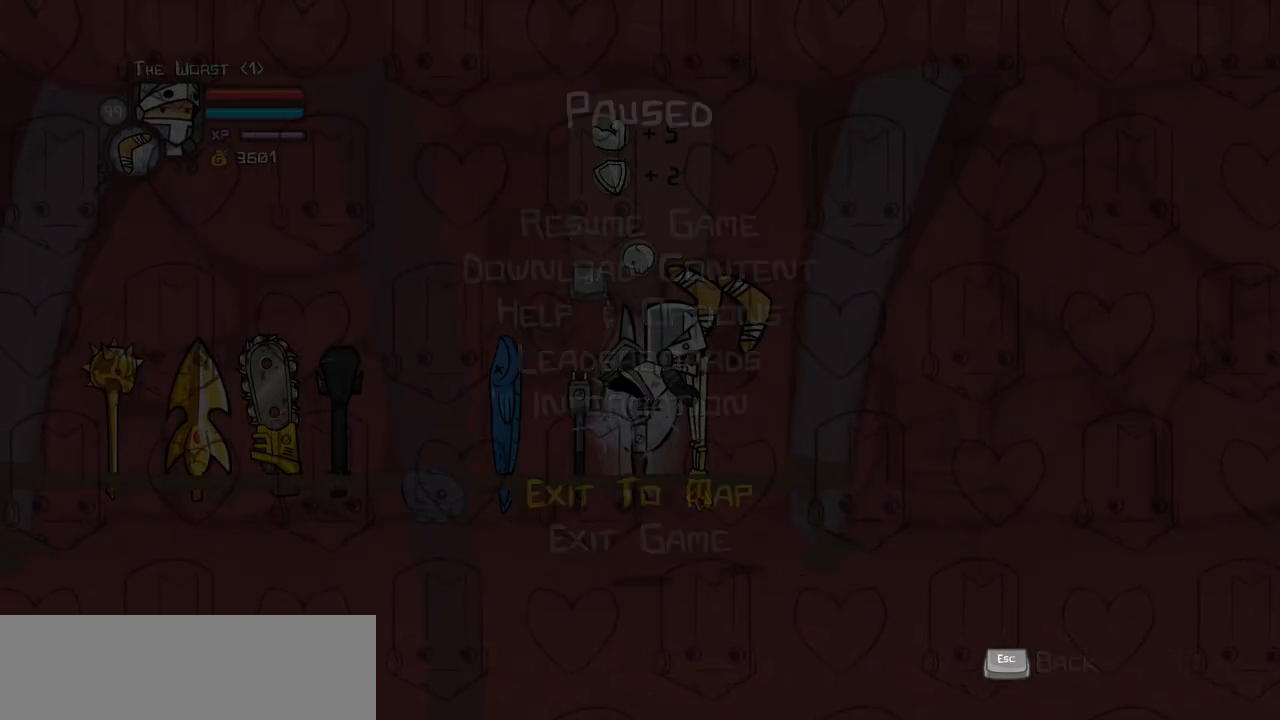
{"keys": [], "events": [[350, "down", "down"], [500, "down", "up"]]}
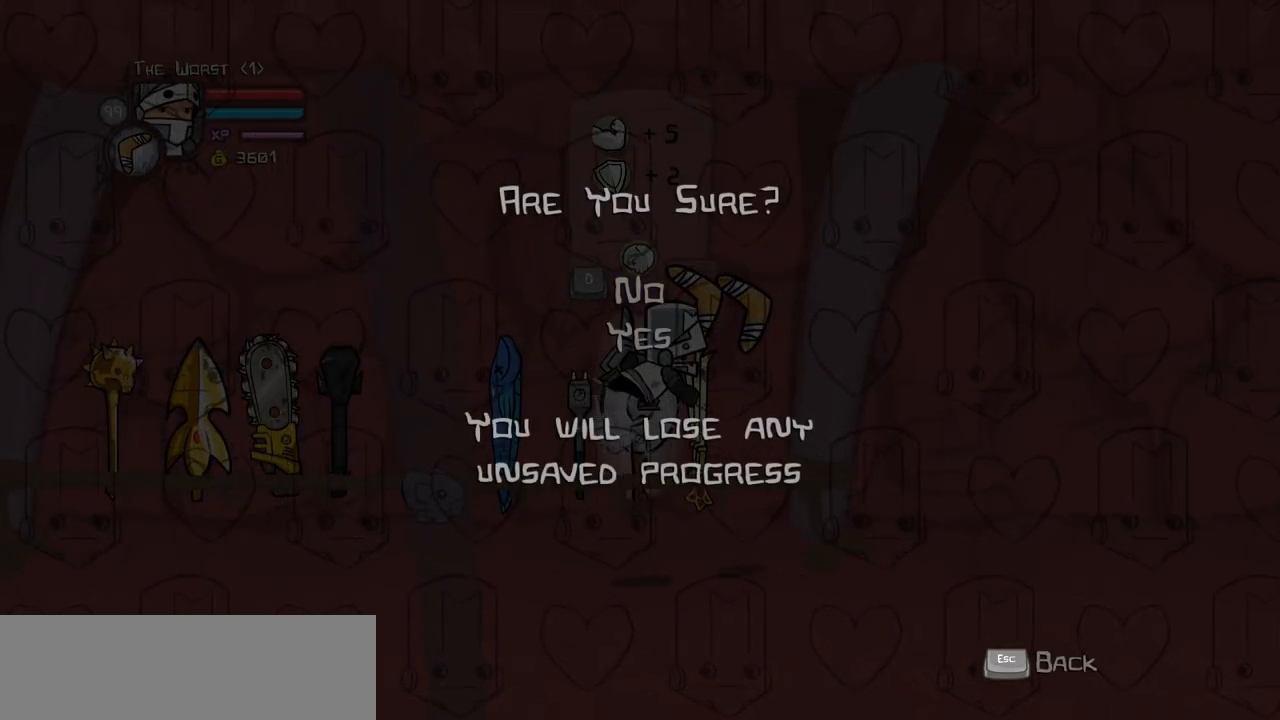
{"keys": [], "events": []}
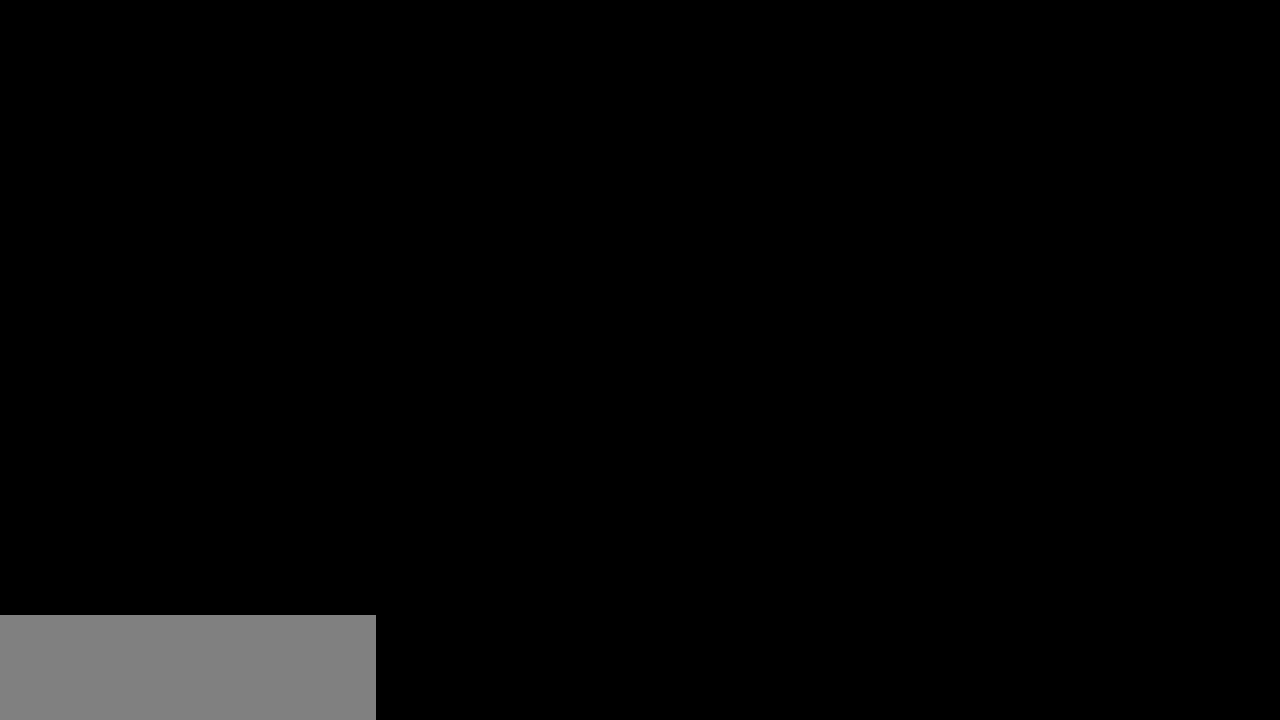
{"keys": [], "events": []}
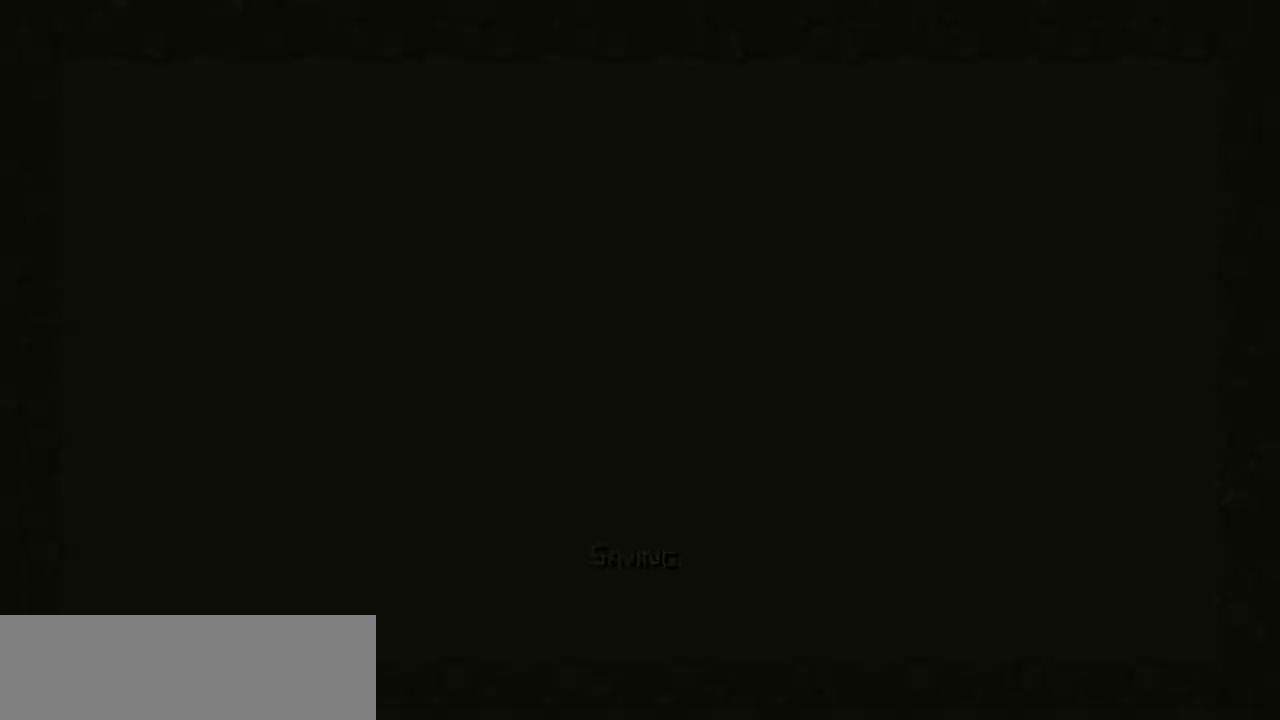
{"keys": ["right"], "events": [[84, "right", "down"]]}
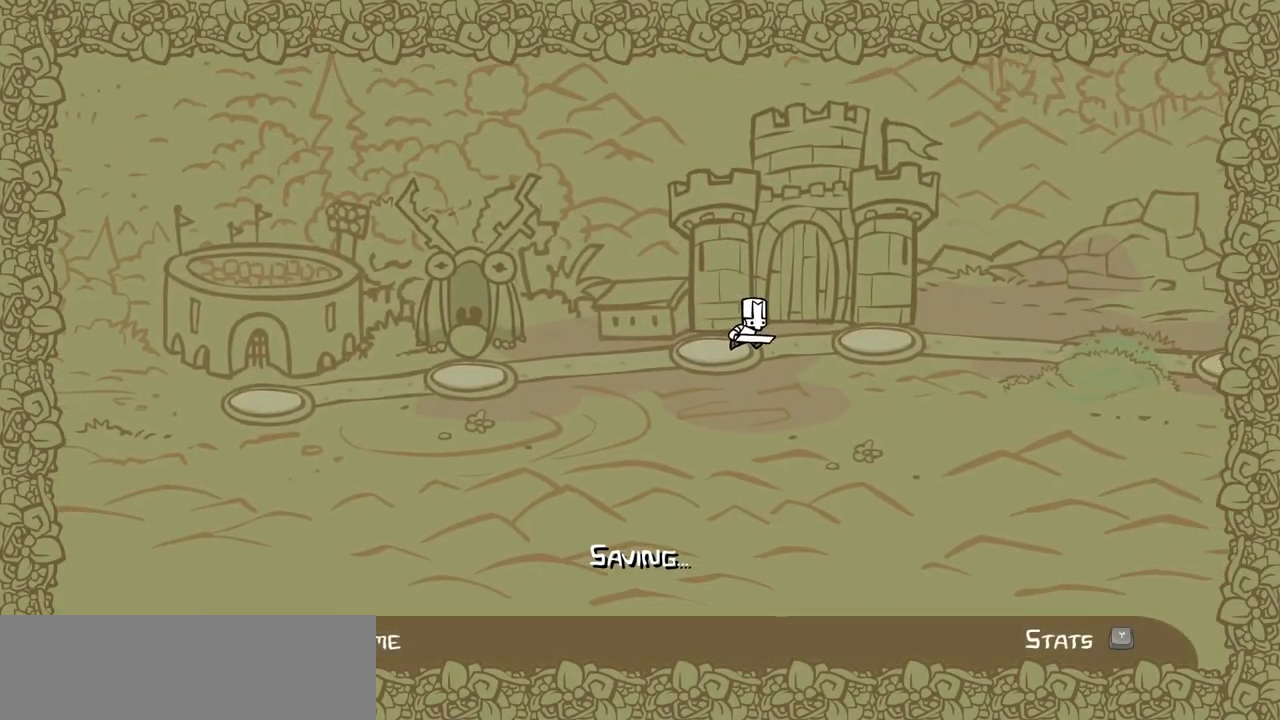
{"keys": ["right"], "events": []}
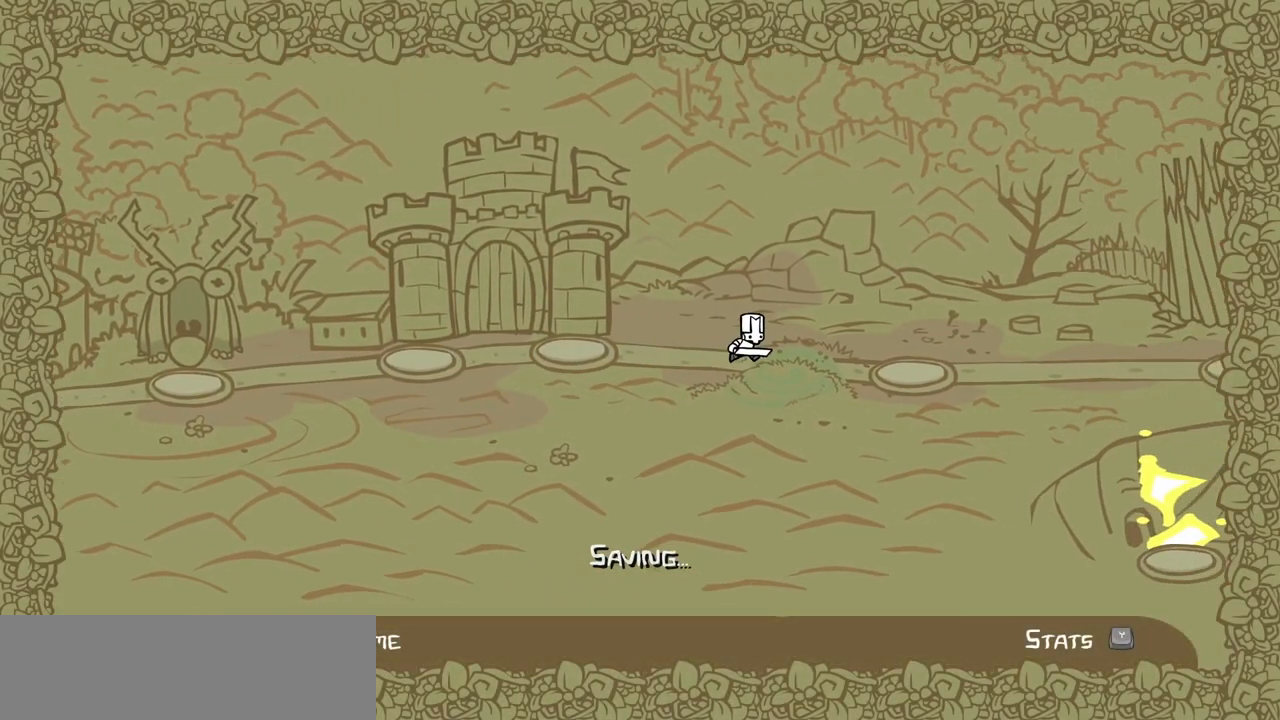
{"keys": ["right"], "events": []}
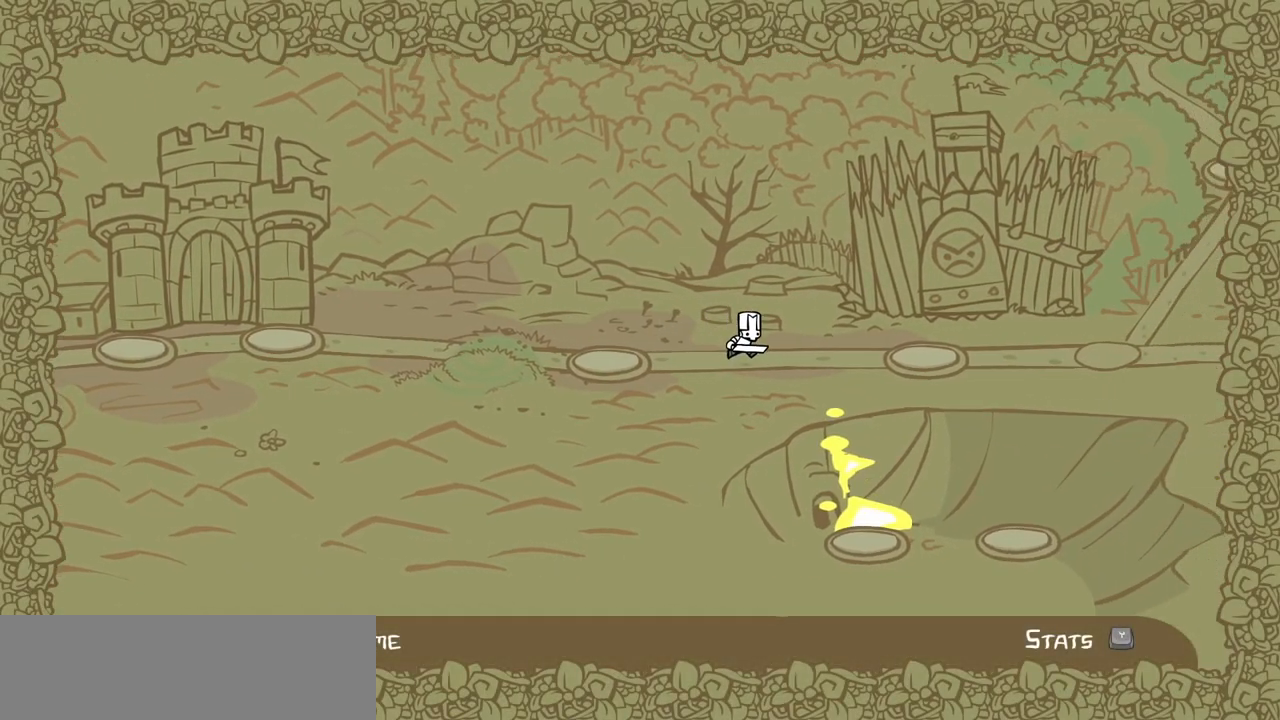
{"keys": ["right"], "events": []}
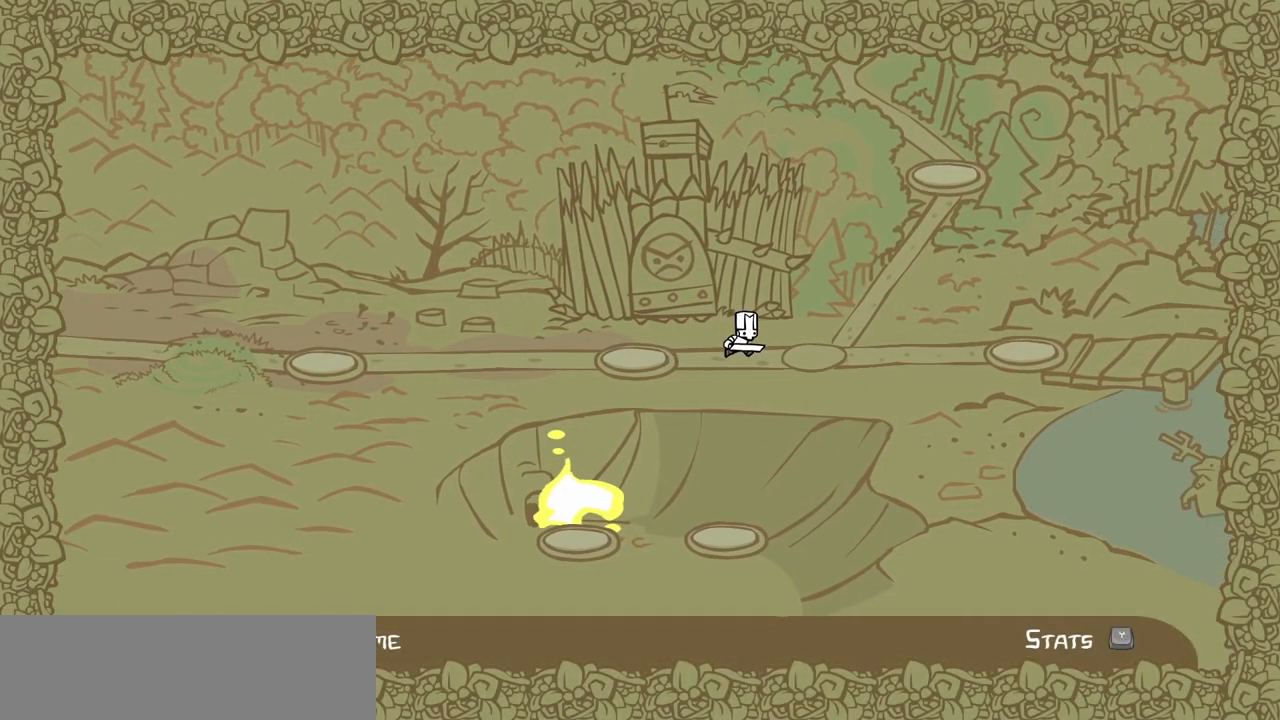
{"keys": ["right"], "events": []}
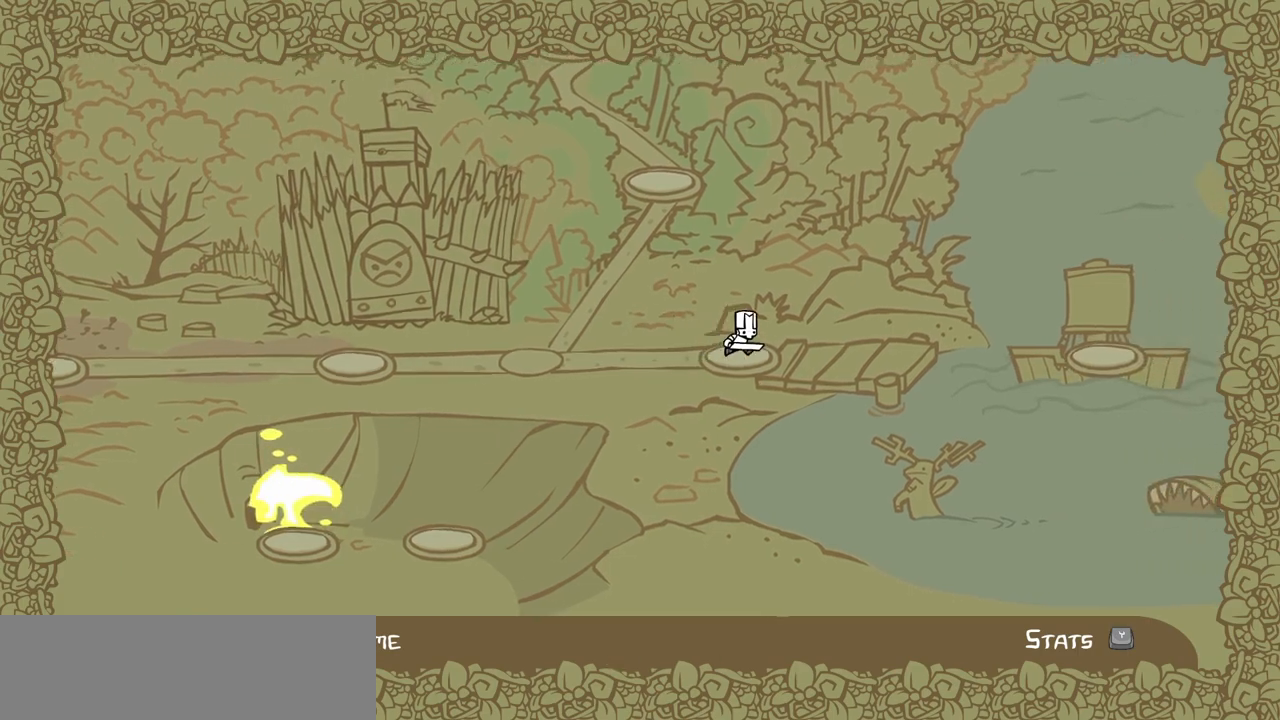
{"keys": ["right"], "events": []}
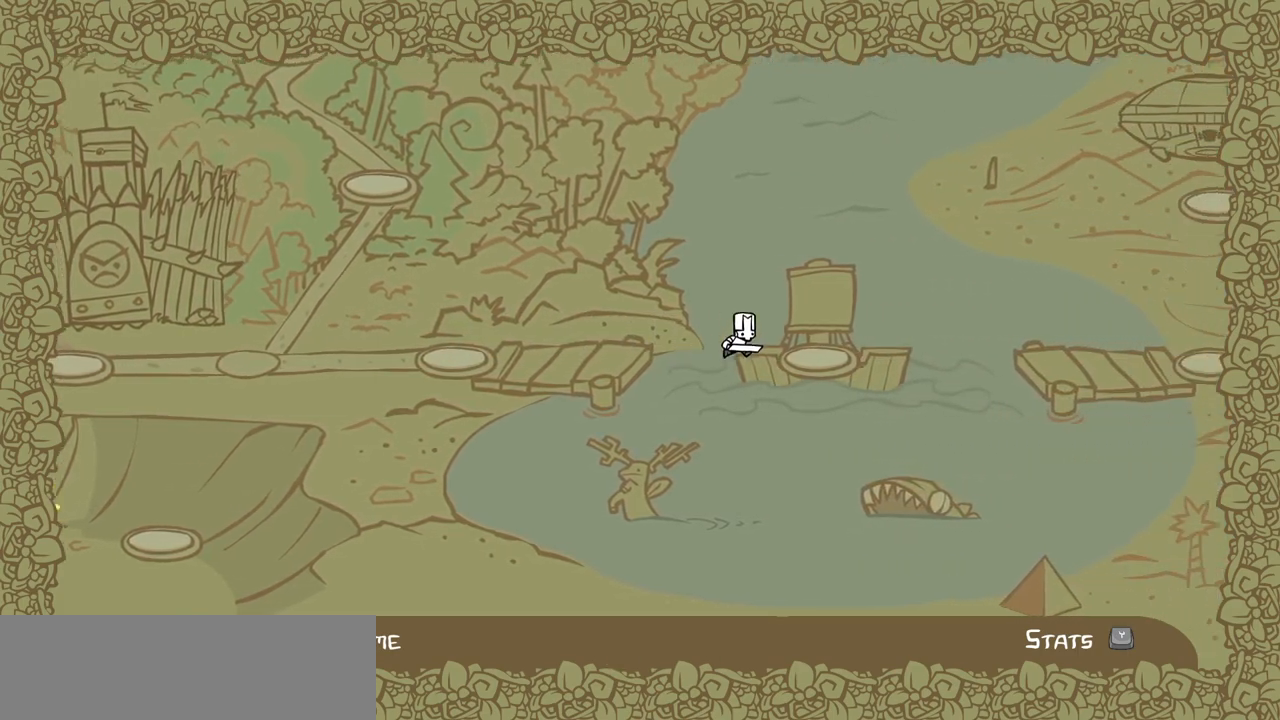
{"keys": ["right"], "events": []}
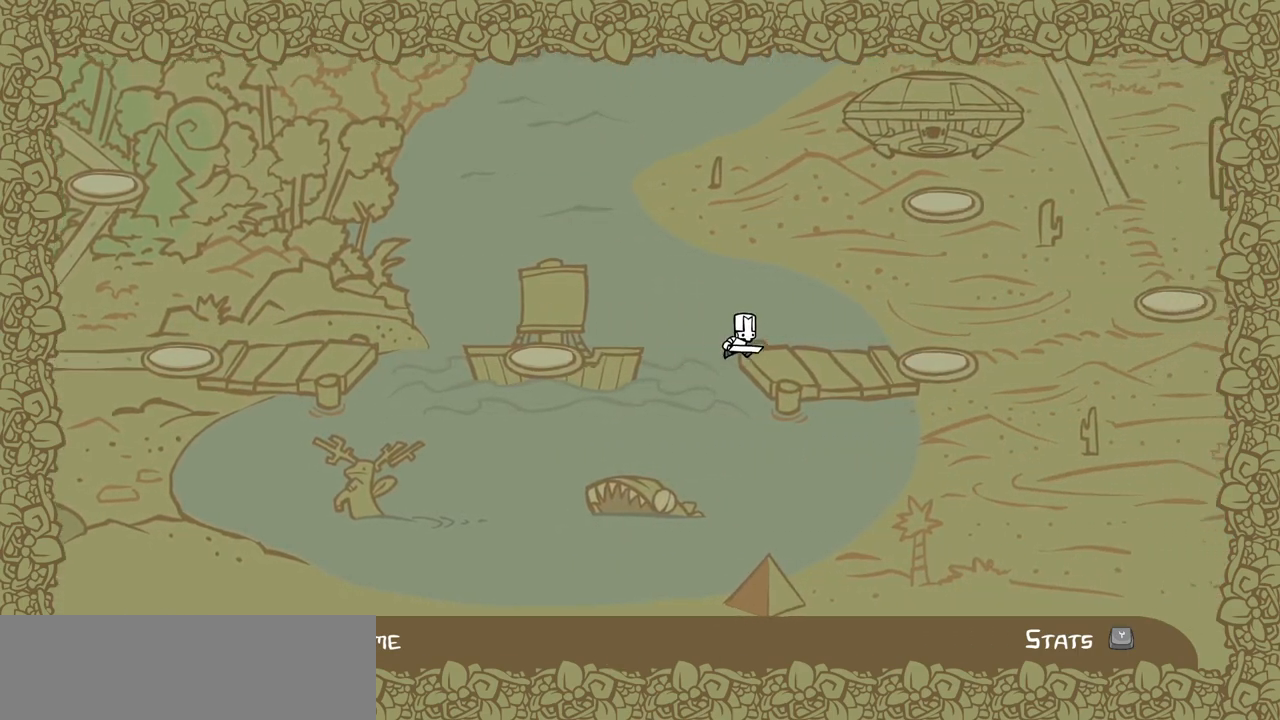
{"keys": ["right", "up"], "events": [[467, "up", "down"]]}
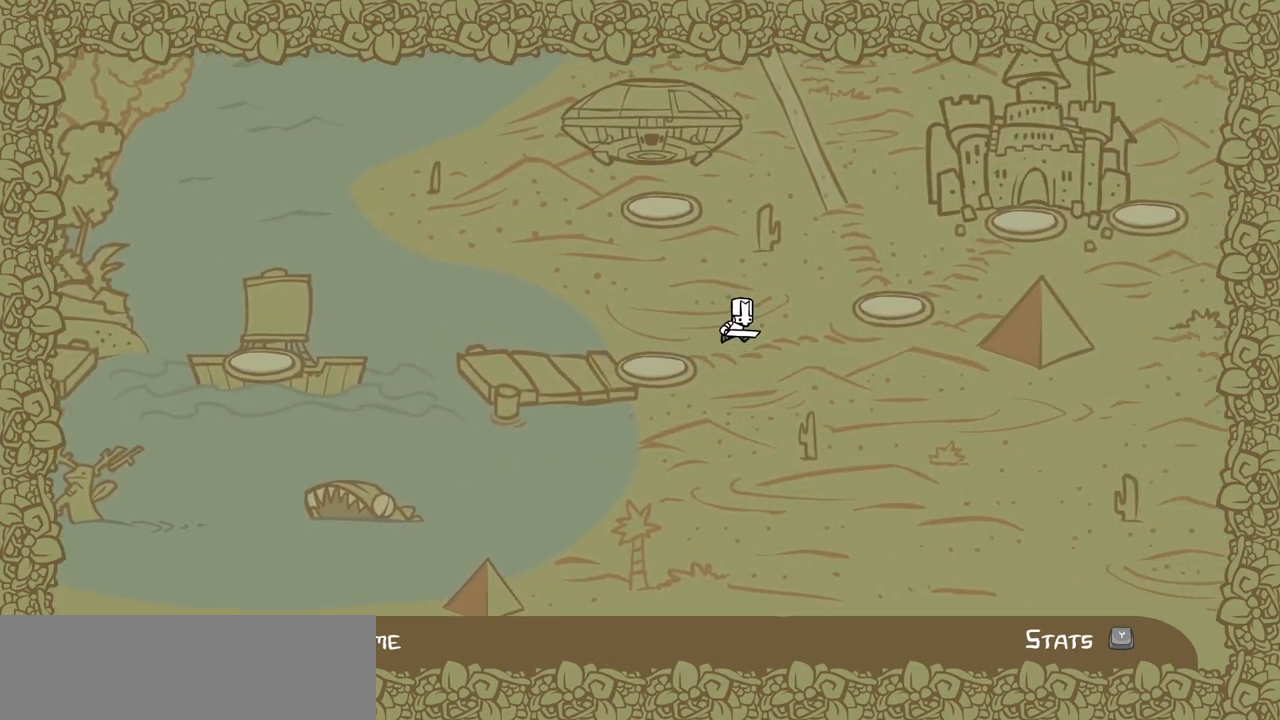
{"keys": ["up"], "events": [[150, "right", "up"]]}
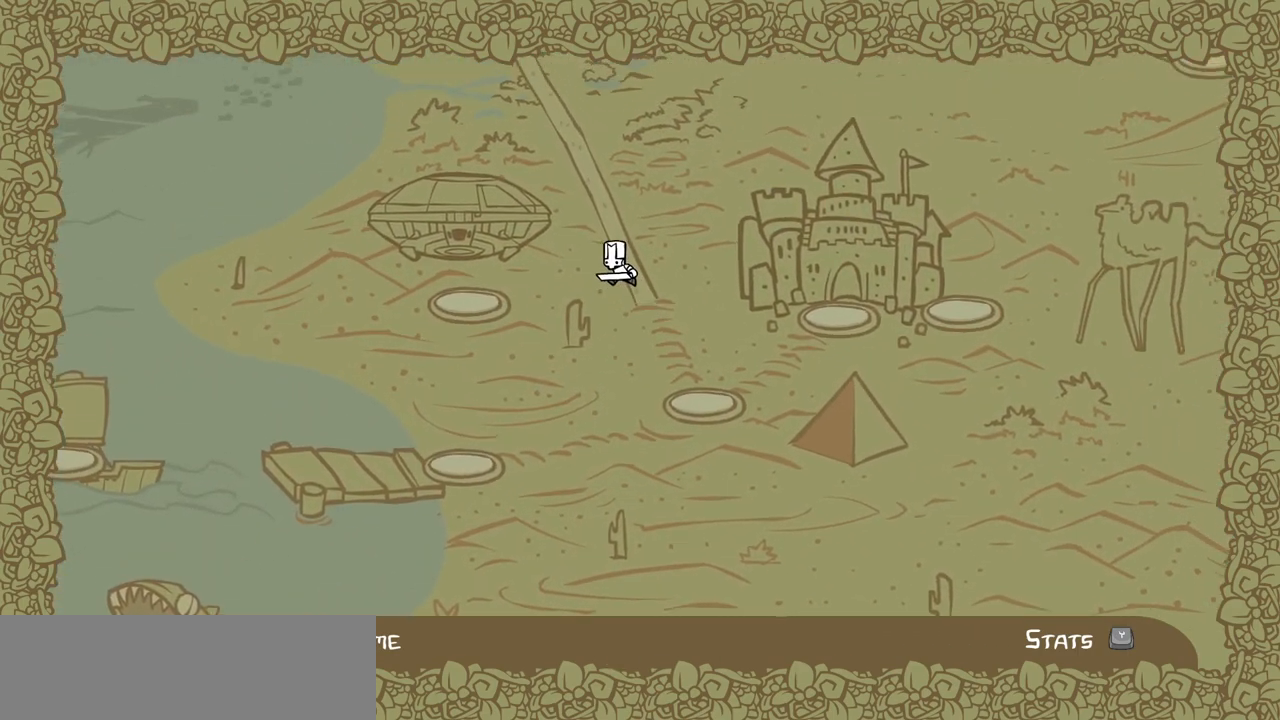
{"keys": ["up"], "events": []}
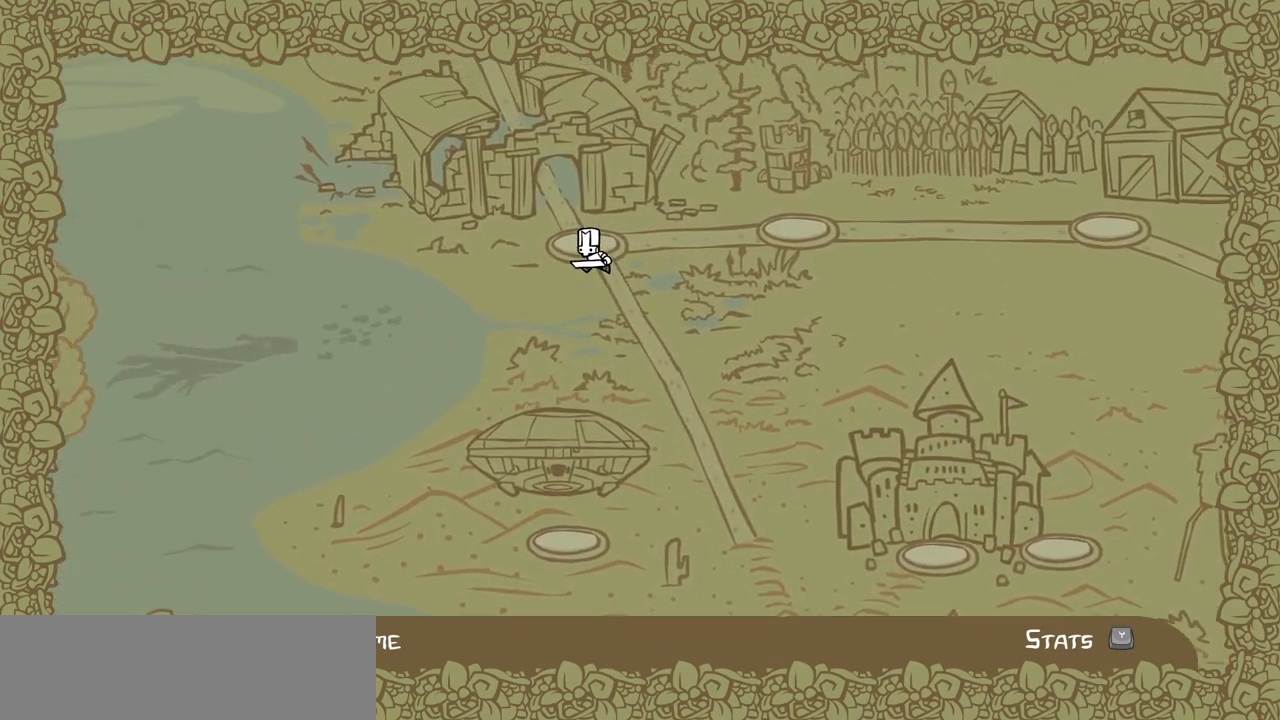
{"keys": ["up"], "events": []}
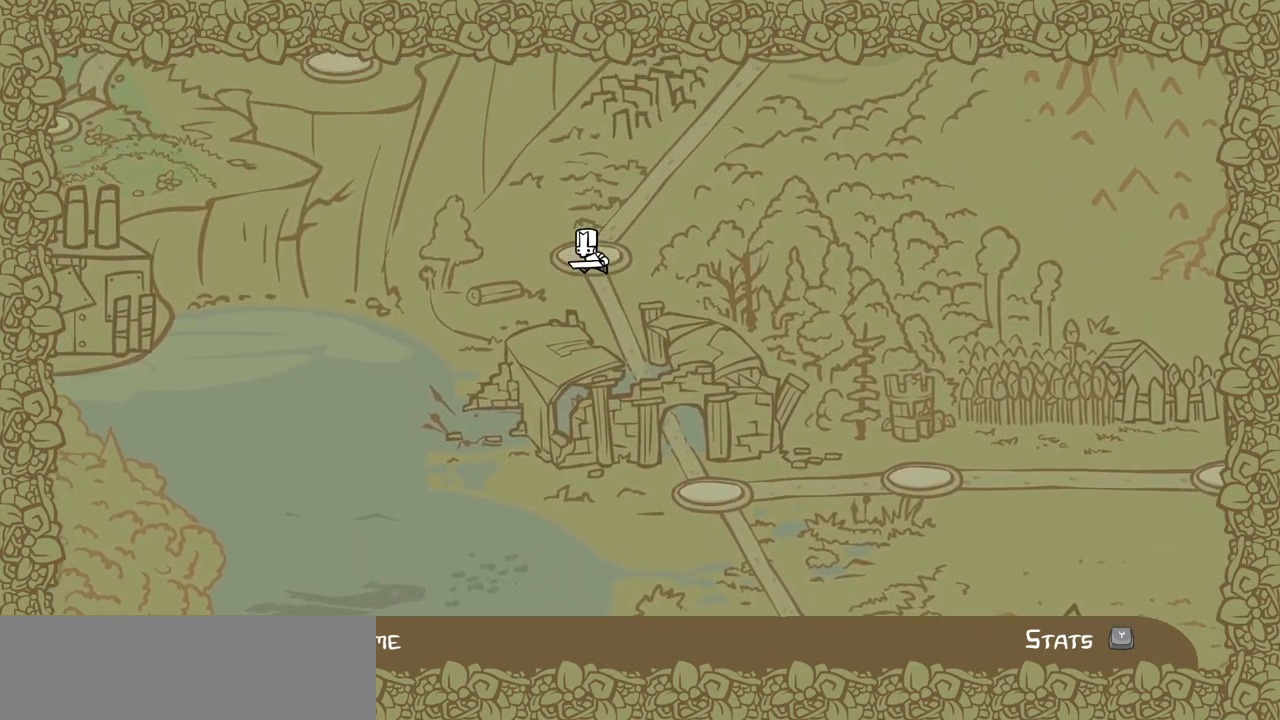
{"keys": ["up"], "events": []}
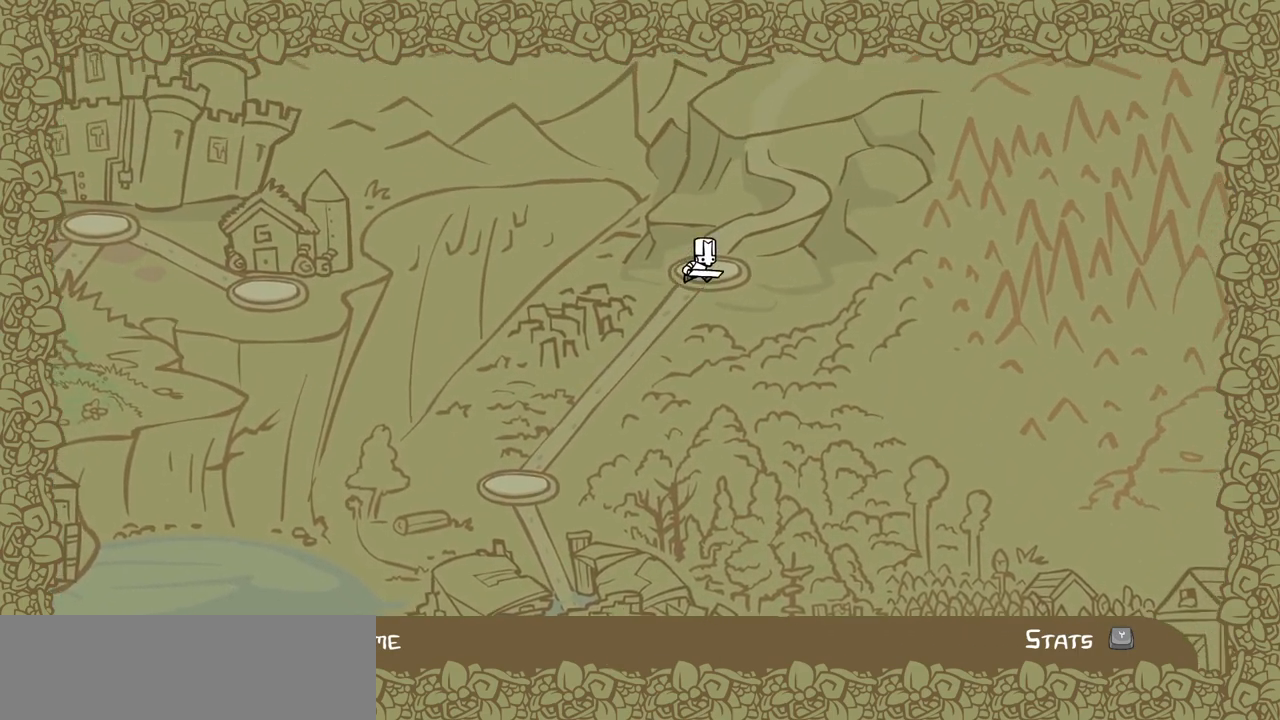
{"keys": ["up"], "events": []}
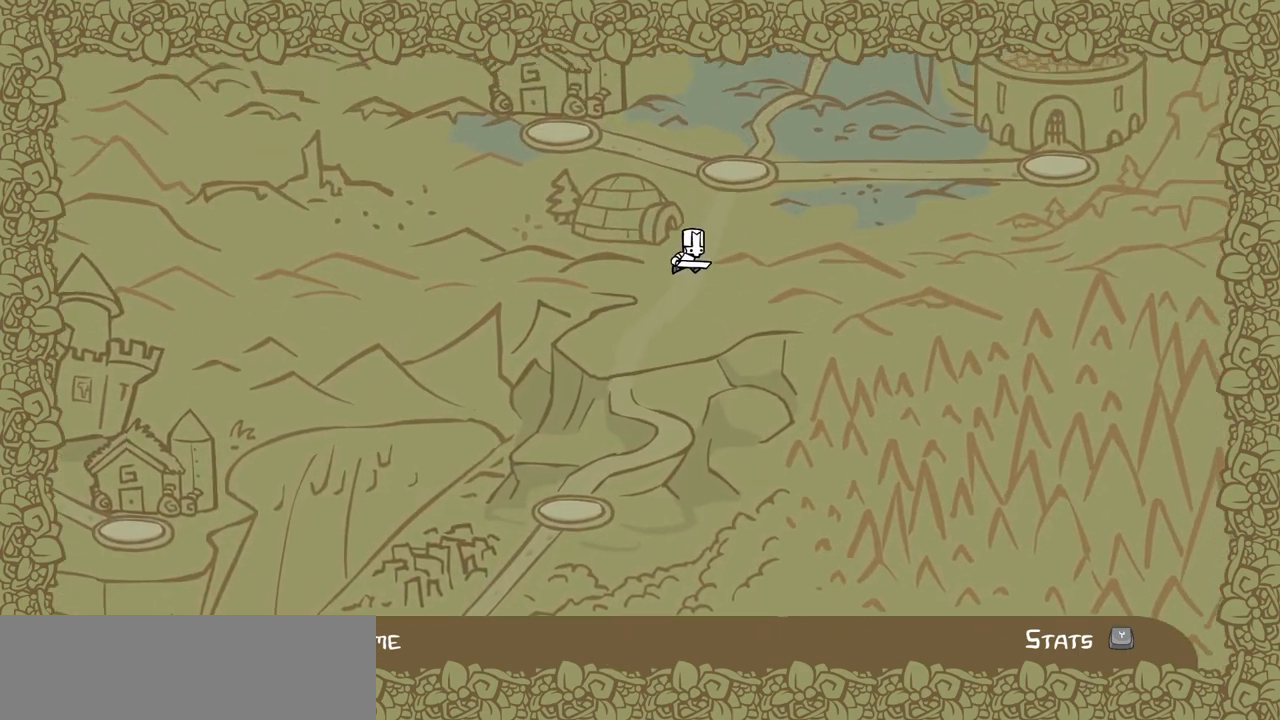
{"keys": ["left"], "events": [[284, "left", "down"], [384, "up", "up"]]}
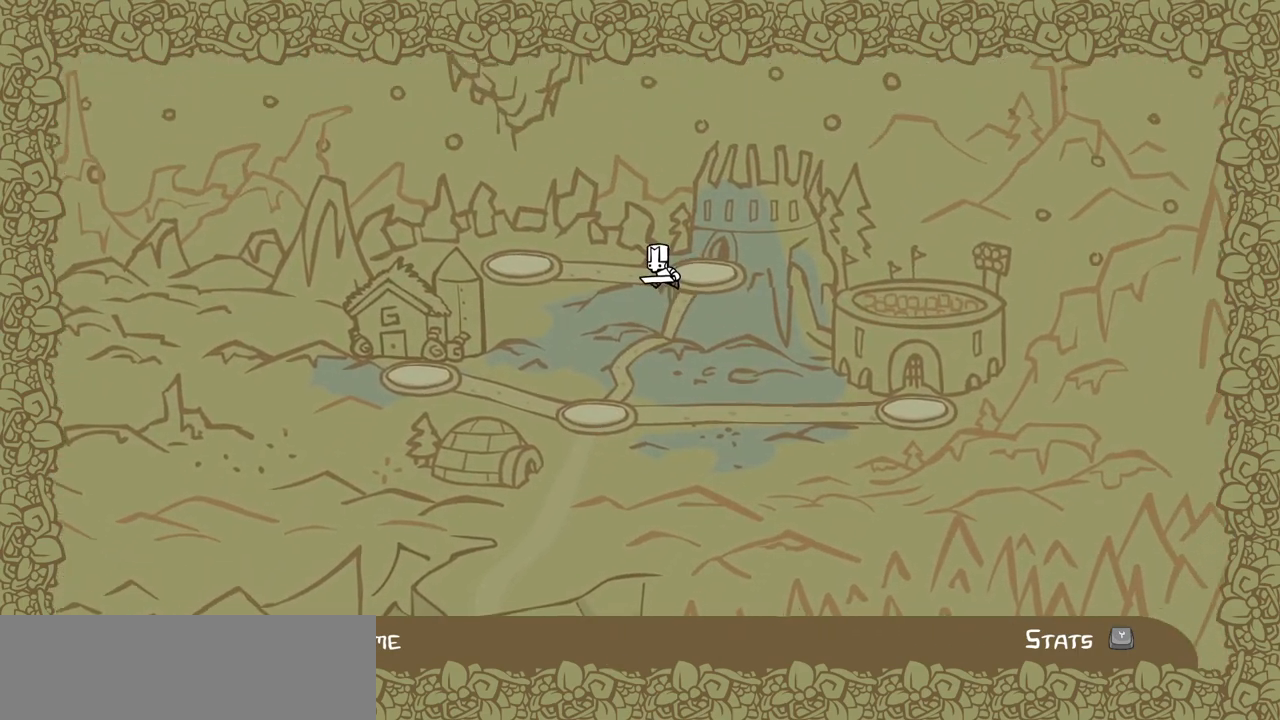
{"keys": [], "events": [[100, "left", "up"]]}
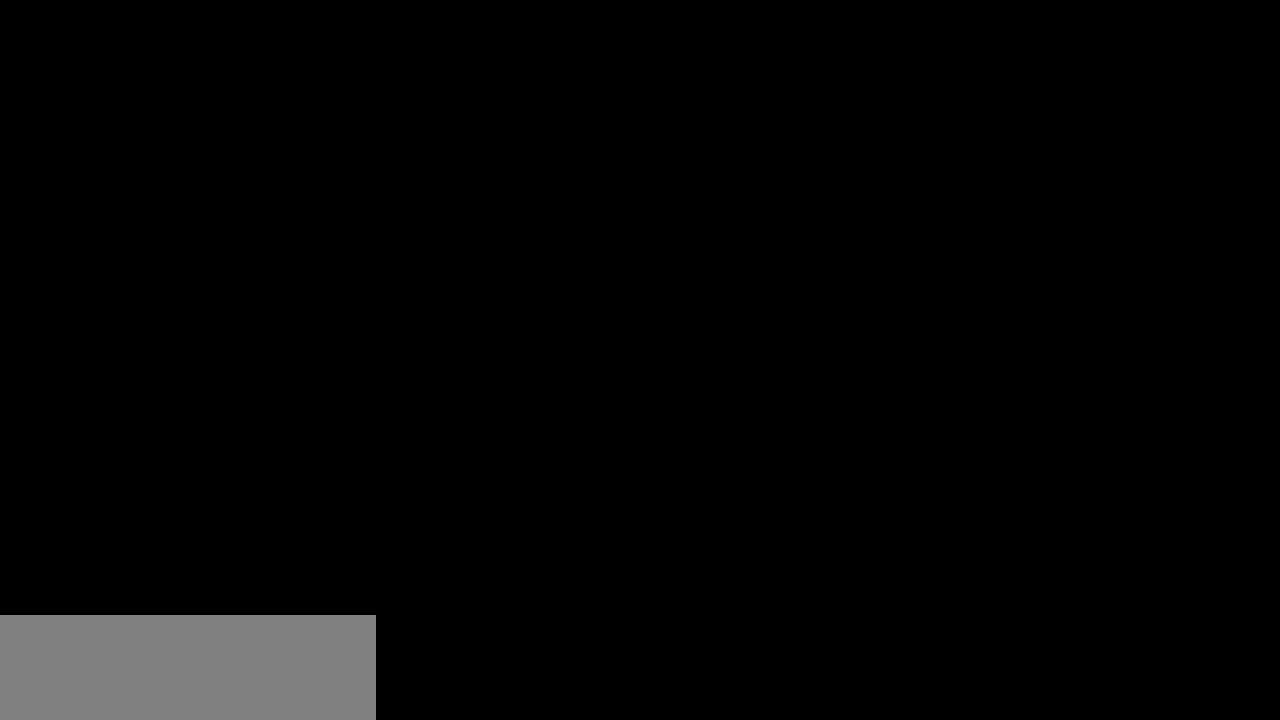
{"keys": ["right"], "events": [[134, "right", "down"]]}
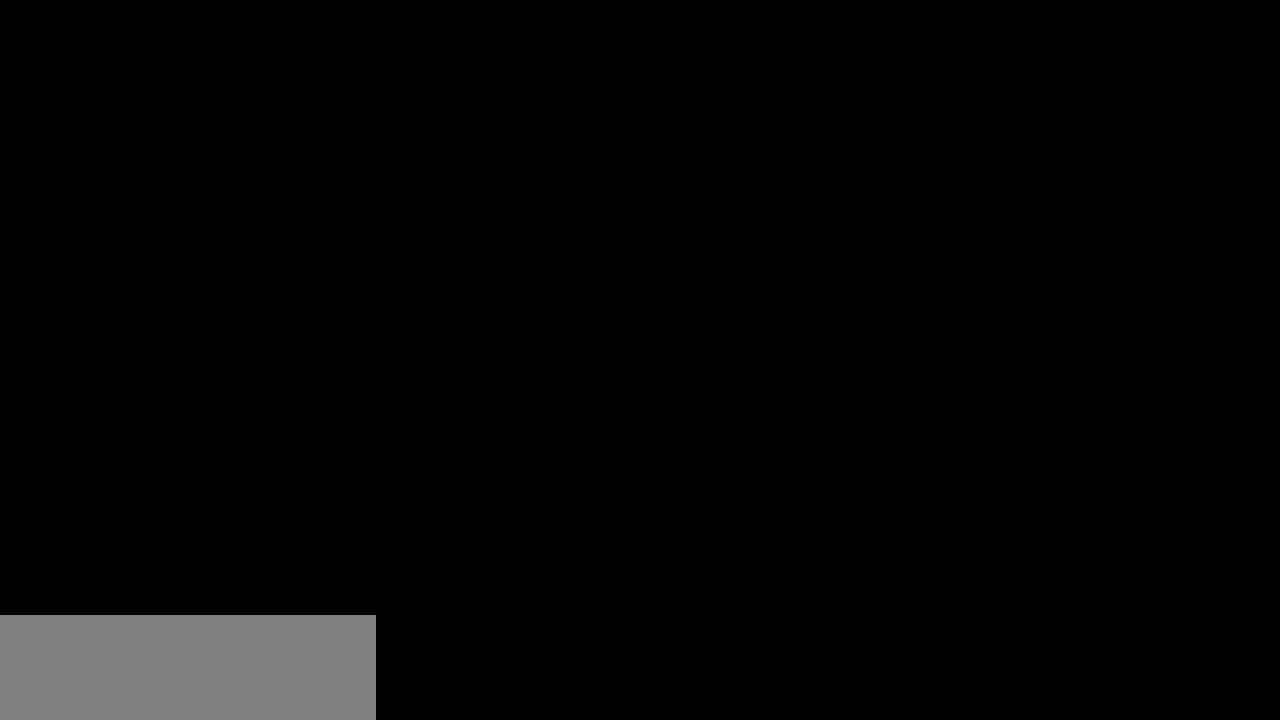
{"keys": ["right"], "events": []}
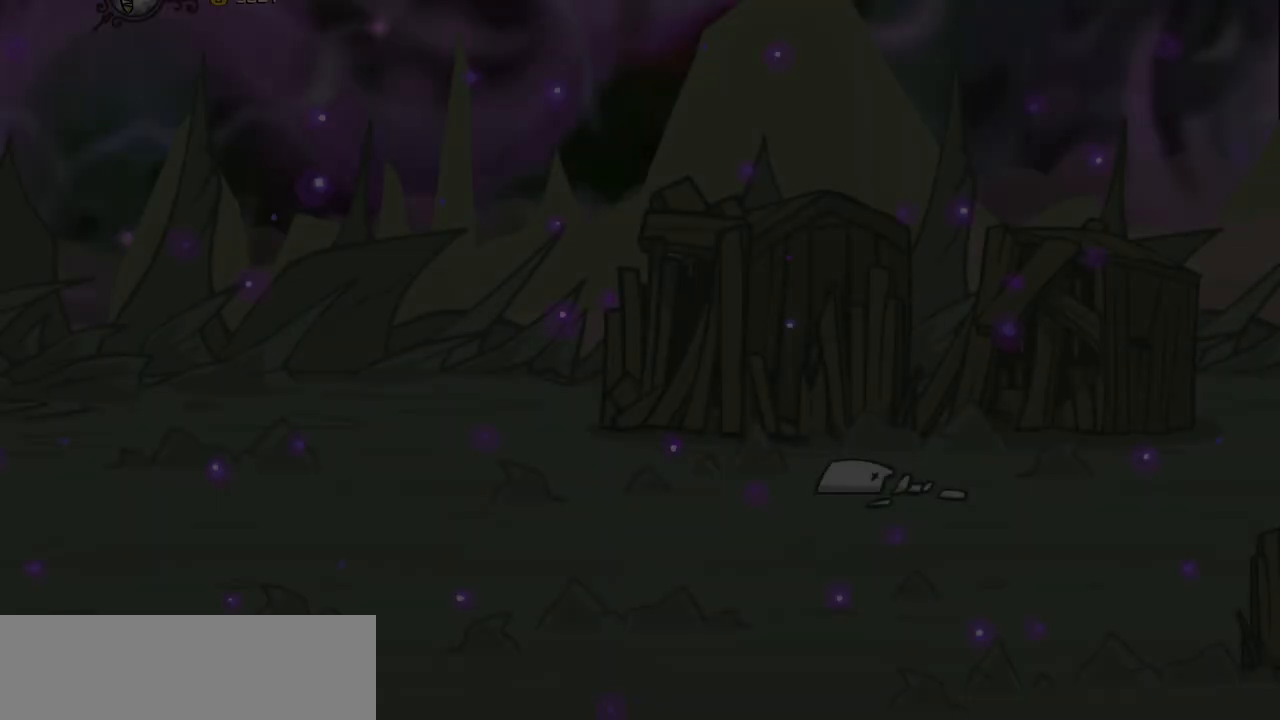
{"keys": ["right"], "events": []}